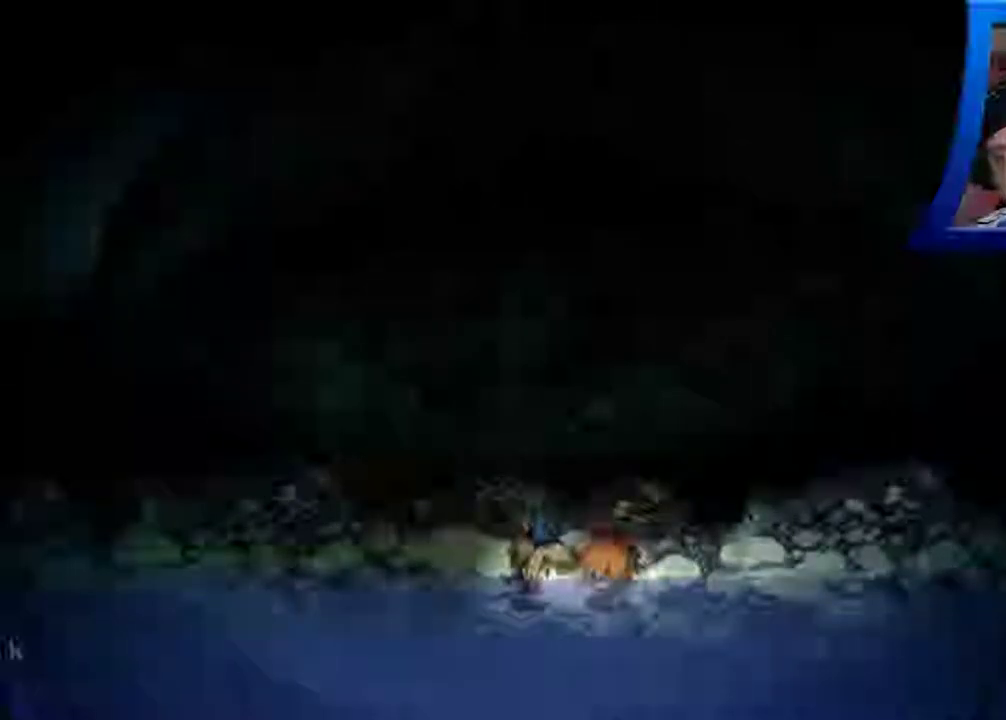
Gameplay with a controller (Xbox layout); each line is a JSON object with the inputs held at the frame after it. "events" lists button and stick changes between this image and that frame as [ms after this image, input, new state], when the widget could be followed in between. Not read: L3 R3.
{"buttons": ["A"], "left_stick": "center", "right_stick": "center", "events": [[17, "A", "down"], [133, "A", "up"], [217, "A", "down"], [333, "A", "up"], [417, "A", "down"]]}
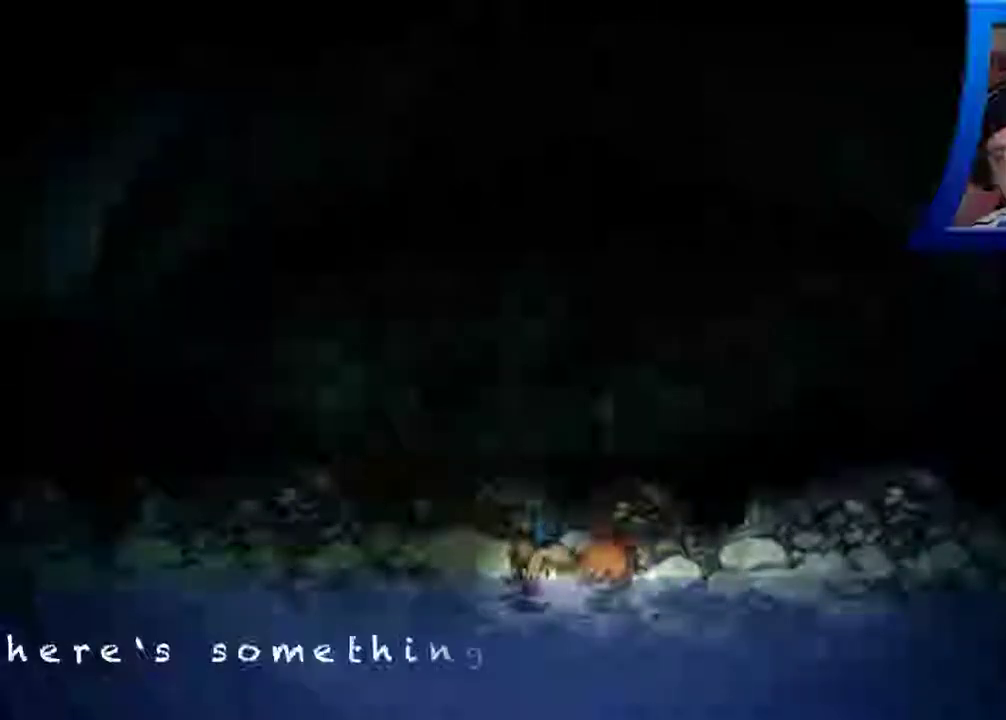
{"buttons": [], "left_stick": "center", "right_stick": "center", "events": [[33, "A", "up"], [117, "A", "down"], [233, "A", "up"], [317, "A", "down"], [433, "A", "up"]]}
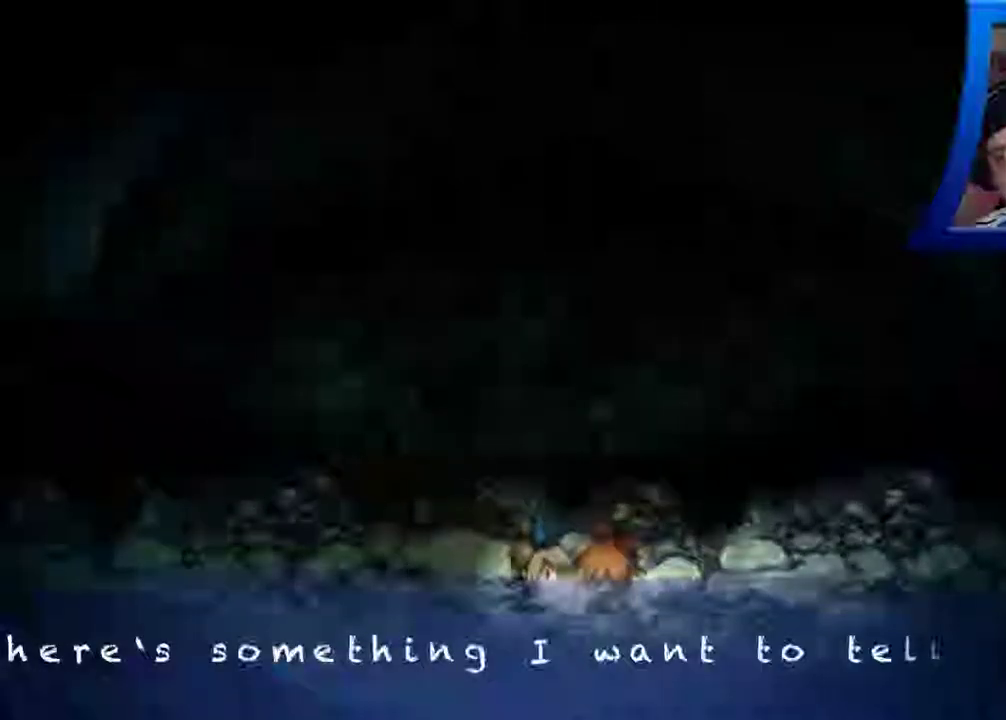
{"buttons": ["A"], "left_stick": "center", "right_stick": "center", "events": [[17, "A", "down"], [133, "A", "up"], [217, "A", "down"], [333, "A", "up"], [400, "A", "down"]]}
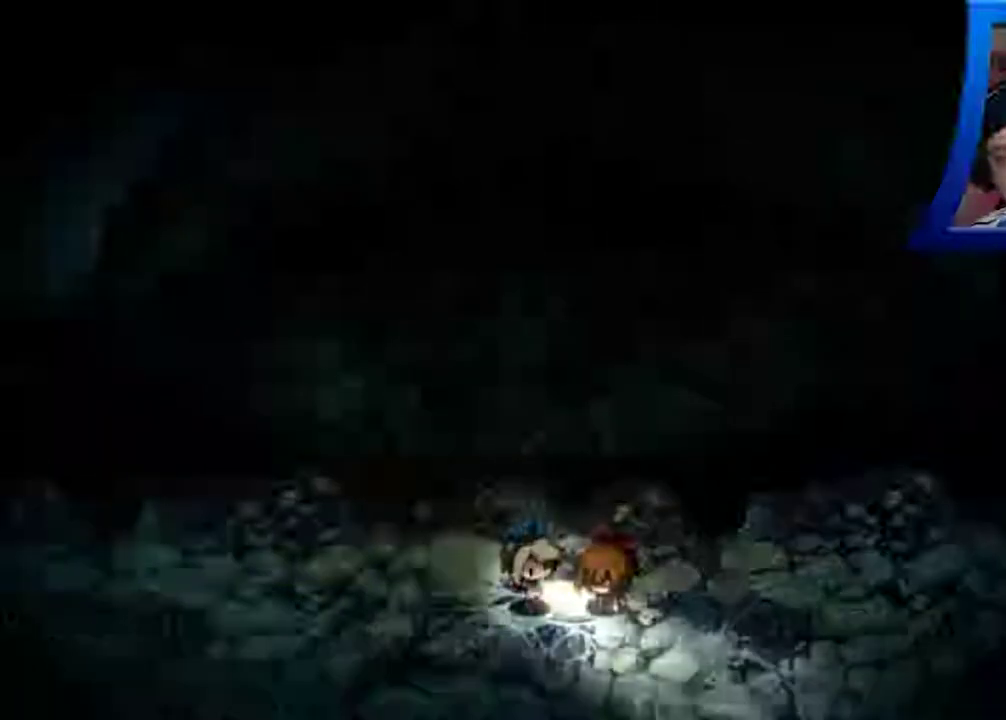
{"buttons": [], "left_stick": "center", "right_stick": "center", "events": [[33, "A", "up"], [117, "A", "down"], [250, "A", "up"], [333, "A", "down"], [467, "A", "up"]]}
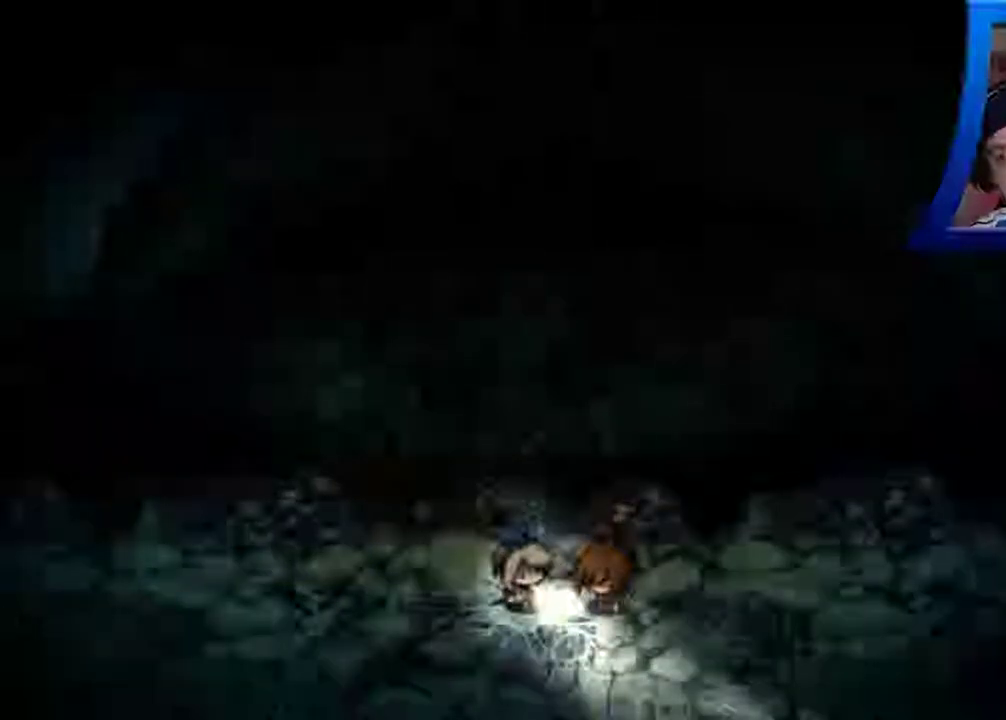
{"buttons": ["A"], "left_stick": "center", "right_stick": "center", "events": [[50, "A", "down"], [183, "A", "up"], [267, "A", "down"], [383, "A", "up"], [450, "A", "down"]]}
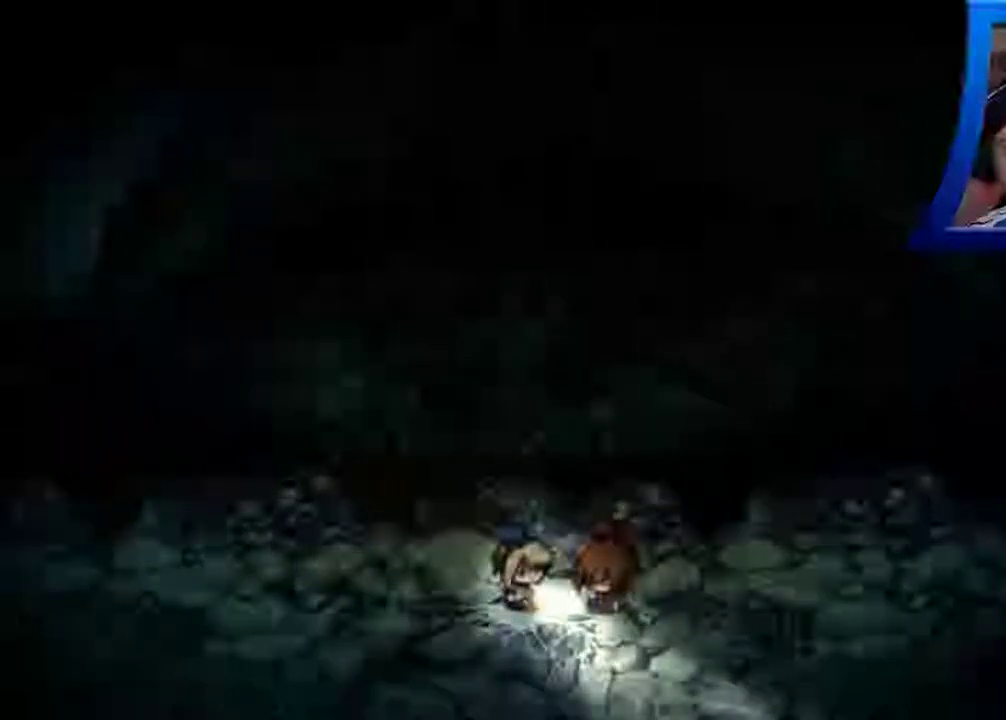
{"buttons": [], "left_stick": "center", "right_stick": "center", "events": [[100, "A", "up"], [183, "A", "down"], [300, "A", "up"], [400, "A", "down"], [500, "A", "up"]]}
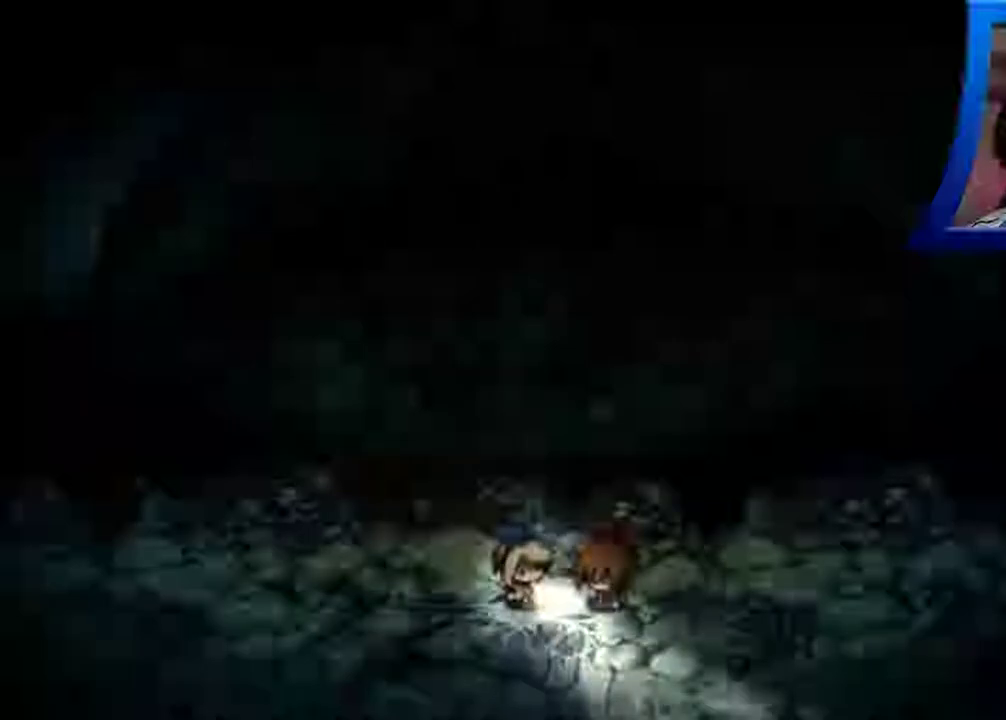
{"buttons": [], "left_stick": "center", "right_stick": "center", "events": [[100, "A", "down"], [200, "A", "up"], [300, "A", "down"], [417, "A", "up"]]}
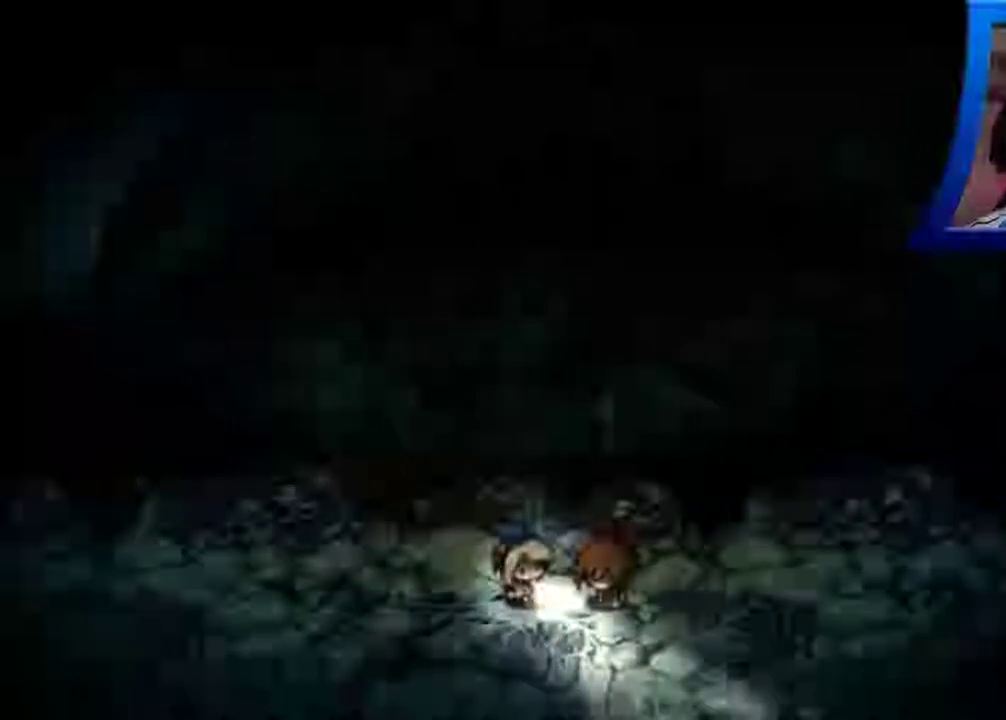
{"buttons": [], "left_stick": "center", "right_stick": "center", "events": [[83, "A", "down"], [250, "A", "up"], [350, "A", "down"], [483, "A", "up"]]}
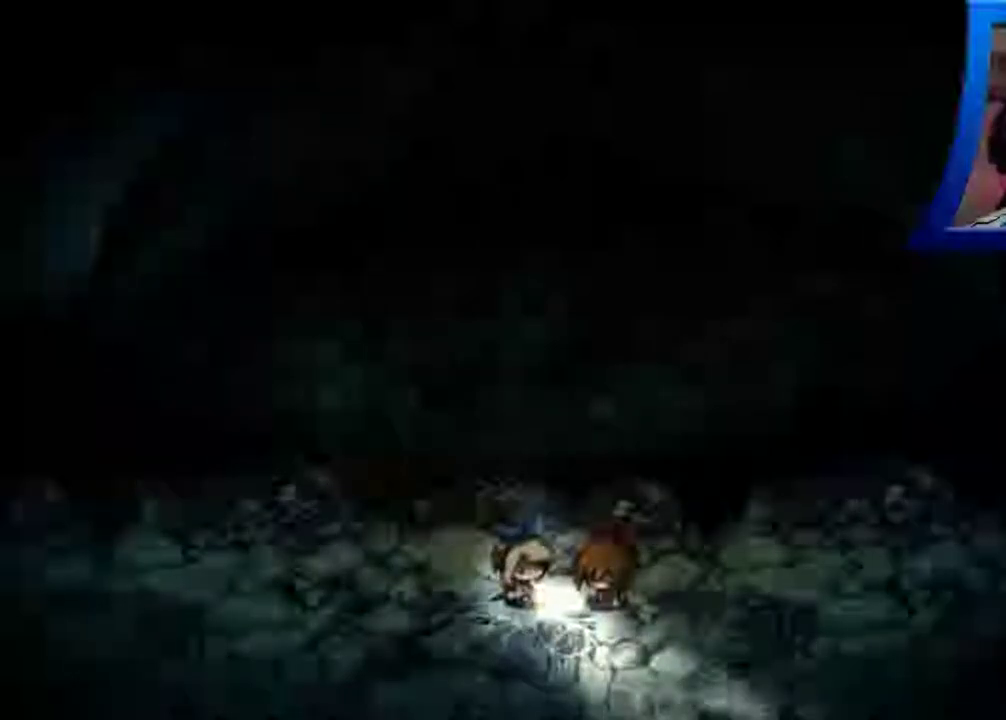
{"buttons": ["A"], "left_stick": "center", "right_stick": "center", "events": [[83, "A", "down"], [200, "A", "up"], [300, "A", "down"], [383, "A", "up"], [483, "A", "down"]]}
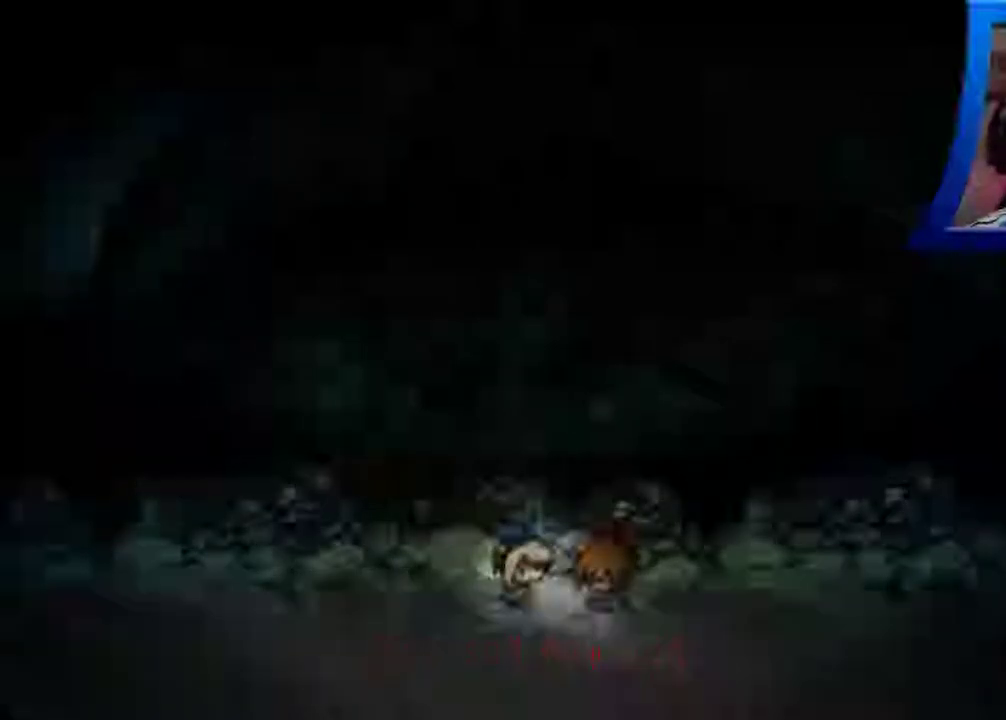
{"buttons": [], "left_stick": "center", "right_stick": "center", "events": [[100, "A", "up"], [200, "A", "down"], [300, "A", "up"], [400, "A", "down"], [500, "A", "up"]]}
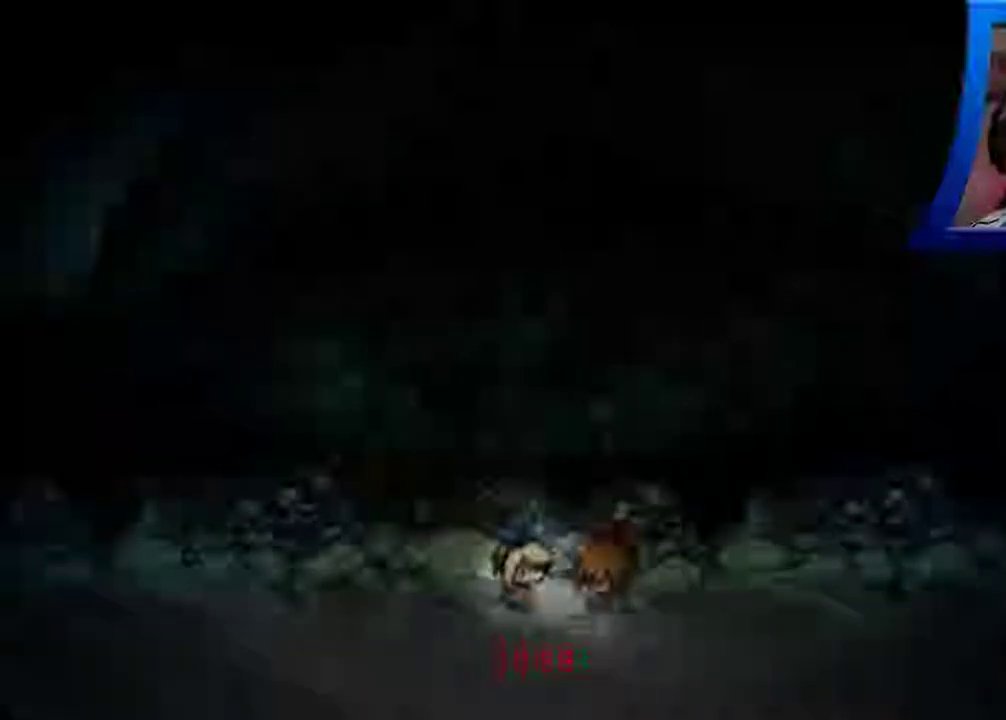
{"buttons": [], "left_stick": "center", "right_stick": "center", "events": [[100, "A", "down"], [417, "A", "up"]]}
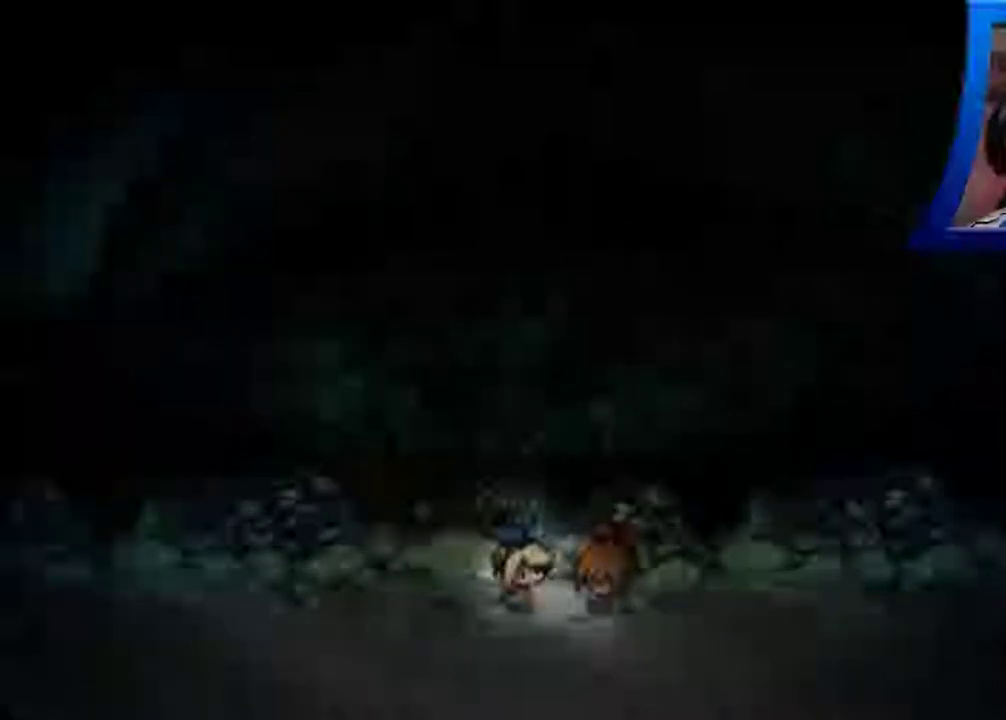
{"buttons": ["A"], "left_stick": "center", "right_stick": "center", "events": [[17, "A", "down"], [133, "A", "up"], [217, "A", "down"], [333, "A", "up"], [417, "A", "down"]]}
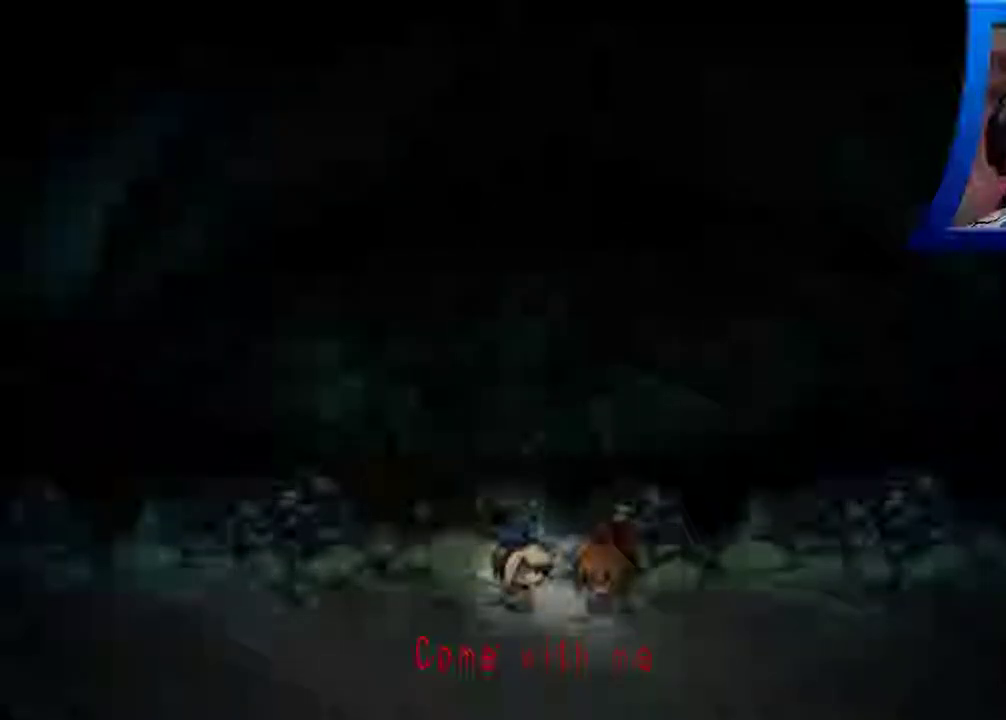
{"buttons": [], "left_stick": "center", "right_stick": "center", "events": [[33, "A", "up"], [117, "A", "down"], [250, "A", "up"], [333, "A", "down"], [467, "A", "up"]]}
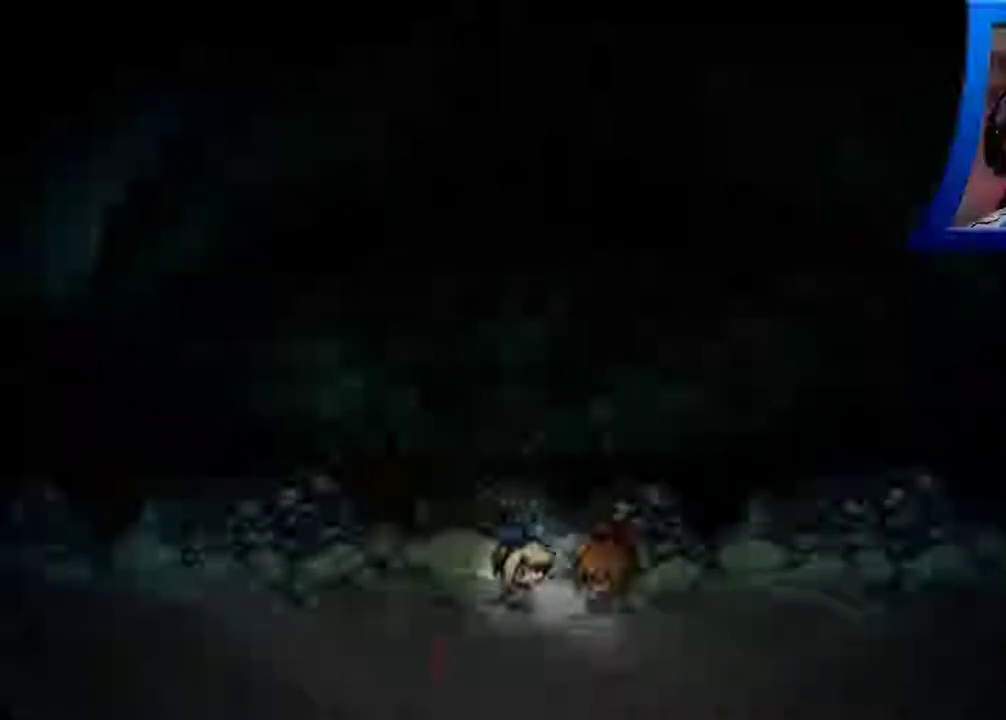
{"buttons": ["A"], "left_stick": "center", "right_stick": "center", "events": [[50, "A", "down"], [167, "A", "up"], [267, "A", "down"], [367, "A", "up"], [467, "A", "down"]]}
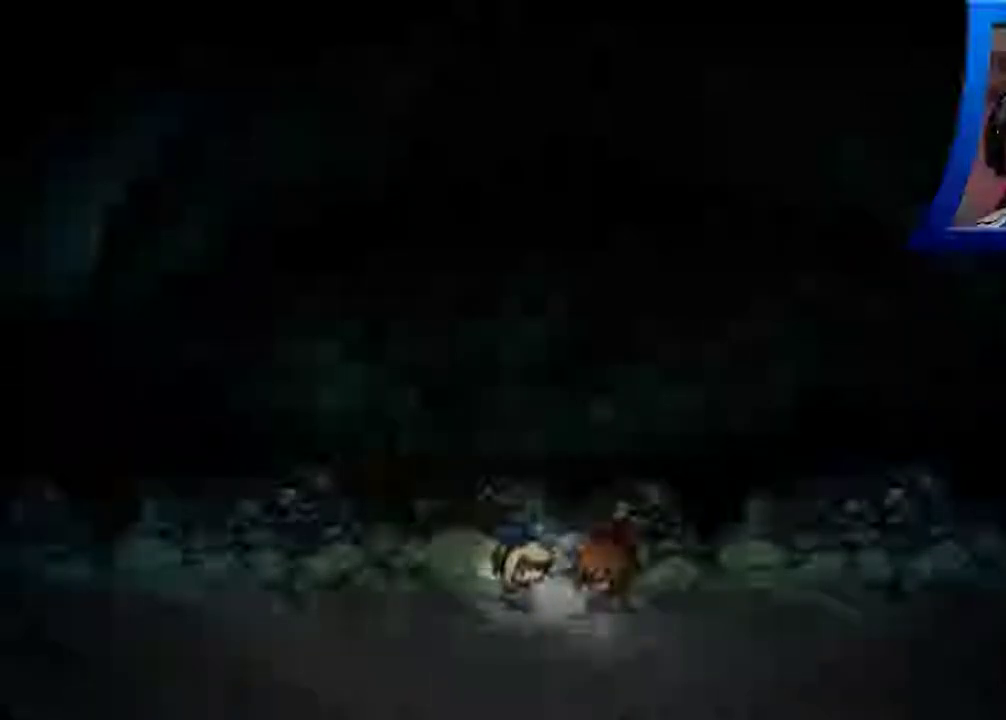
{"buttons": [], "left_stick": "center", "right_stick": "center", "events": [[100, "A", "up"], [183, "A", "down"], [300, "A", "up"], [383, "A", "down"], [500, "A", "up"]]}
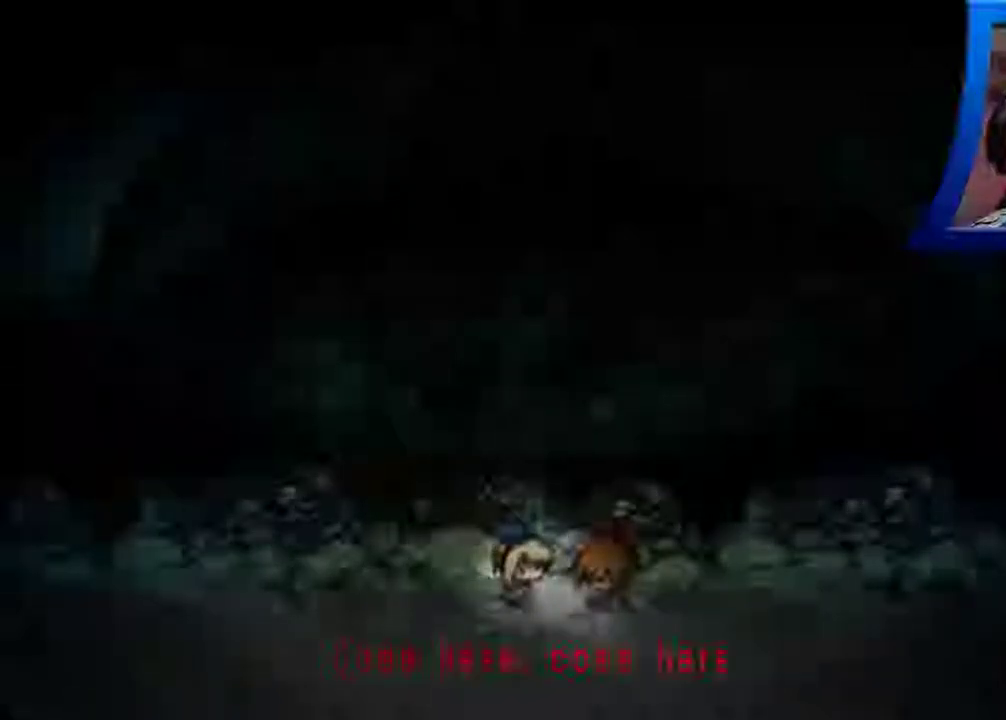
{"buttons": [], "left_stick": "center", "right_stick": "center", "events": [[100, "A", "down"], [200, "A", "up"], [300, "A", "down"], [417, "A", "up"]]}
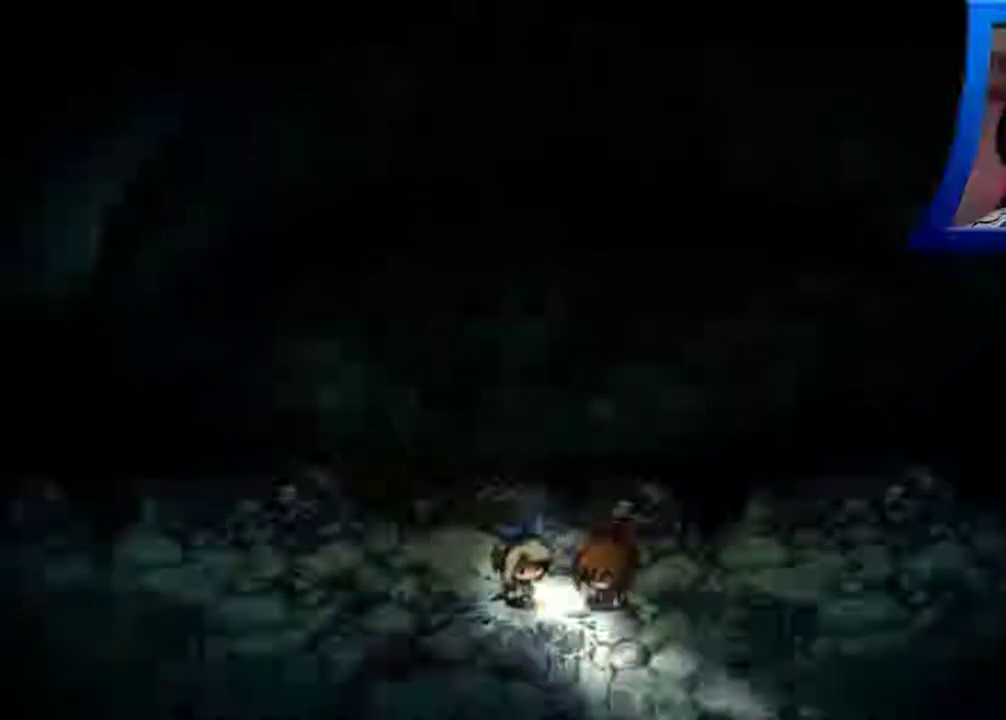
{"buttons": ["A"], "left_stick": "center", "right_stick": "center", "events": [[17, "A", "down"], [117, "A", "up"], [217, "A", "down"], [350, "A", "up"], [450, "A", "down"]]}
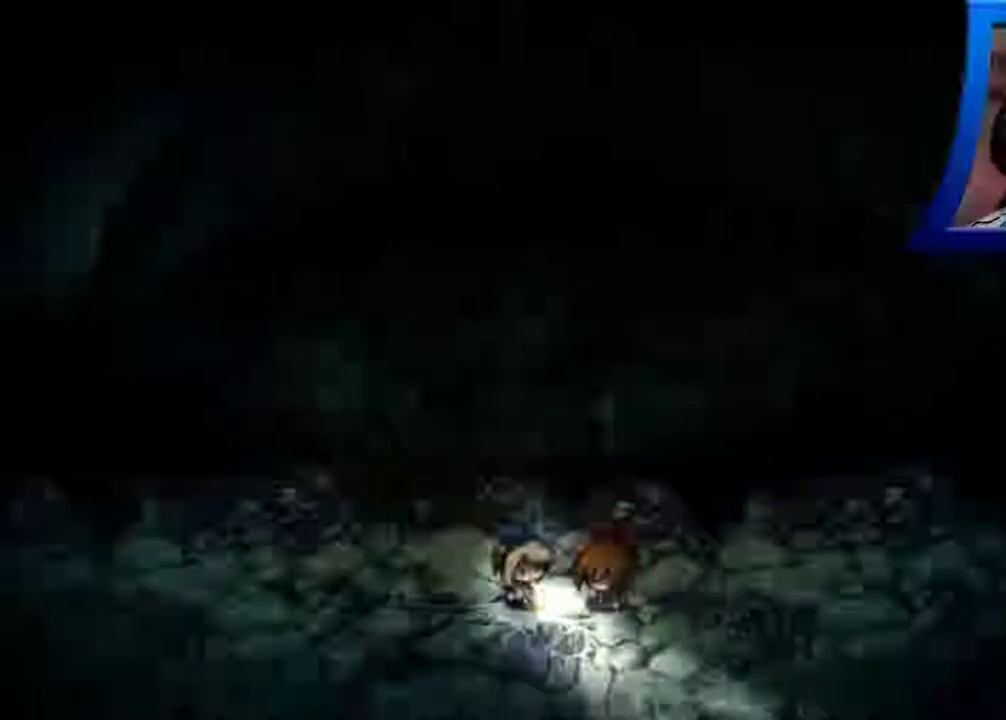
{"buttons": ["A"], "left_stick": "center", "right_stick": "center", "events": [[67, "A", "up"], [167, "A", "down"], [283, "A", "up"], [383, "A", "down"]]}
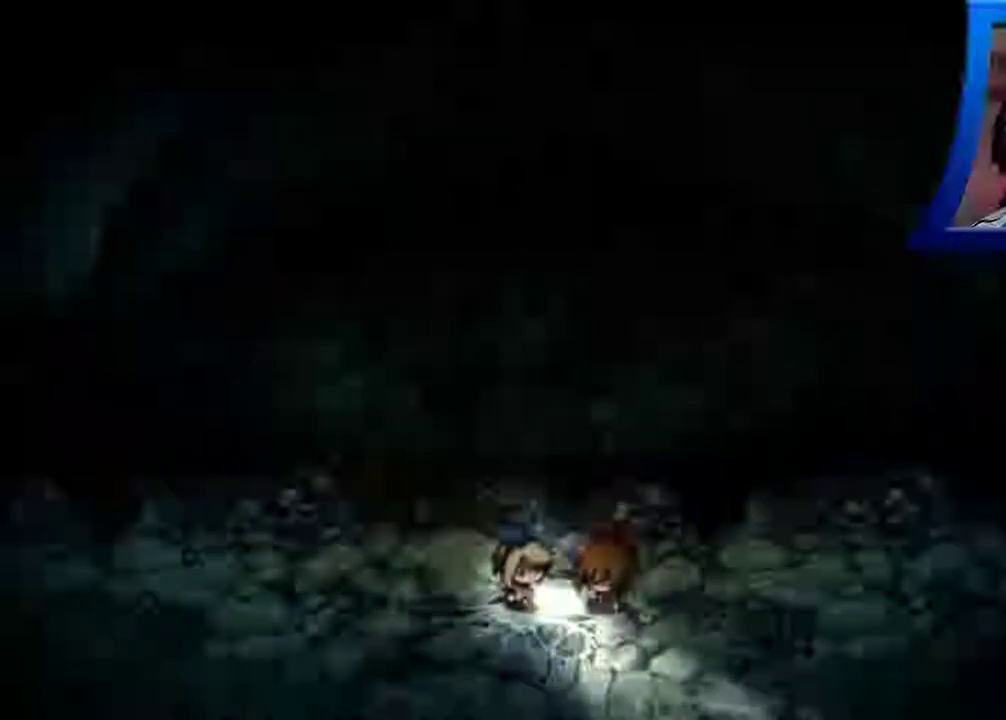
{"buttons": ["A"], "left_stick": "center", "right_stick": "center", "events": [[17, "A", "up"], [100, "A", "down"], [233, "A", "up"], [367, "A", "down"]]}
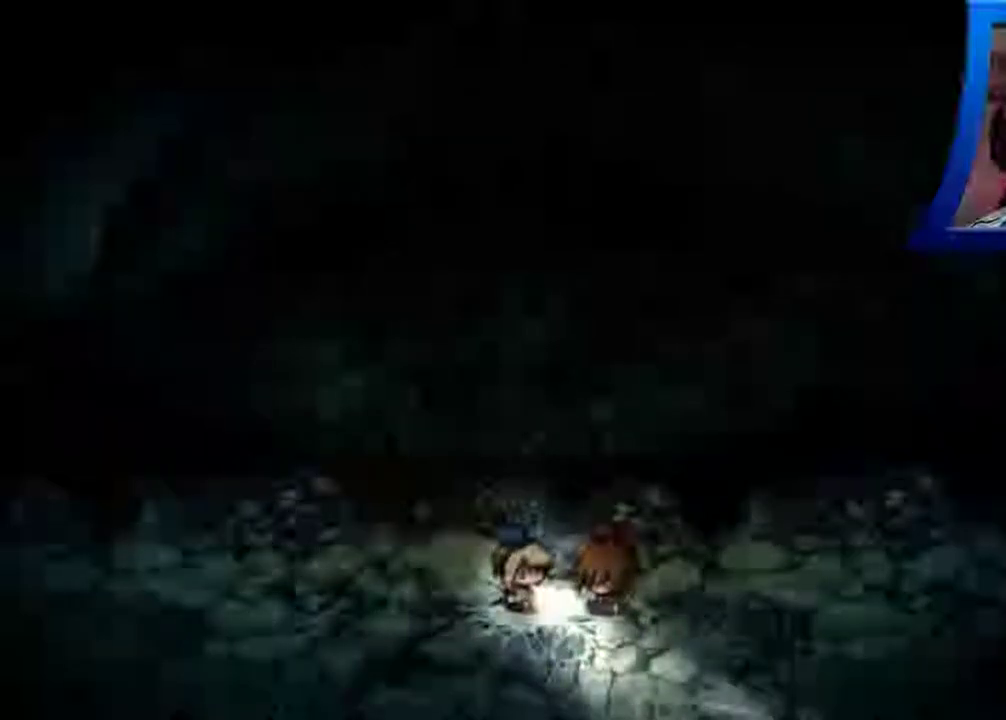
{"buttons": ["A"], "left_stick": "center", "right_stick": "center", "events": [[17, "A", "up"], [150, "A", "down"], [283, "A", "up"], [400, "A", "down"]]}
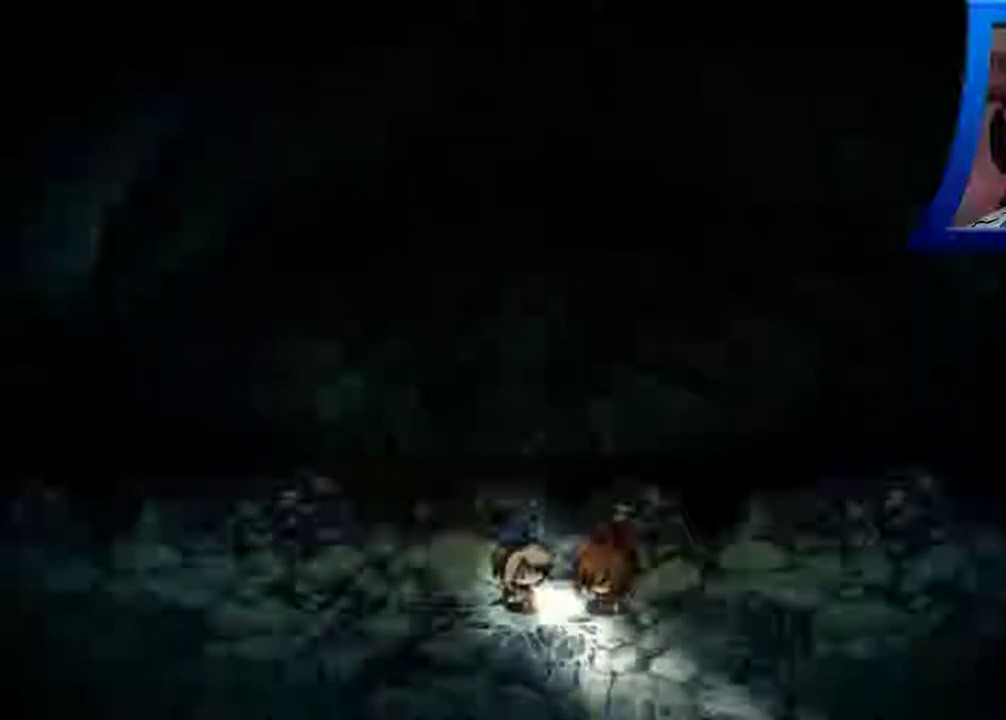
{"buttons": ["A"], "left_stick": "center", "right_stick": "center", "events": [[33, "A", "up"], [150, "A", "down"], [267, "A", "up"], [417, "A", "down"]]}
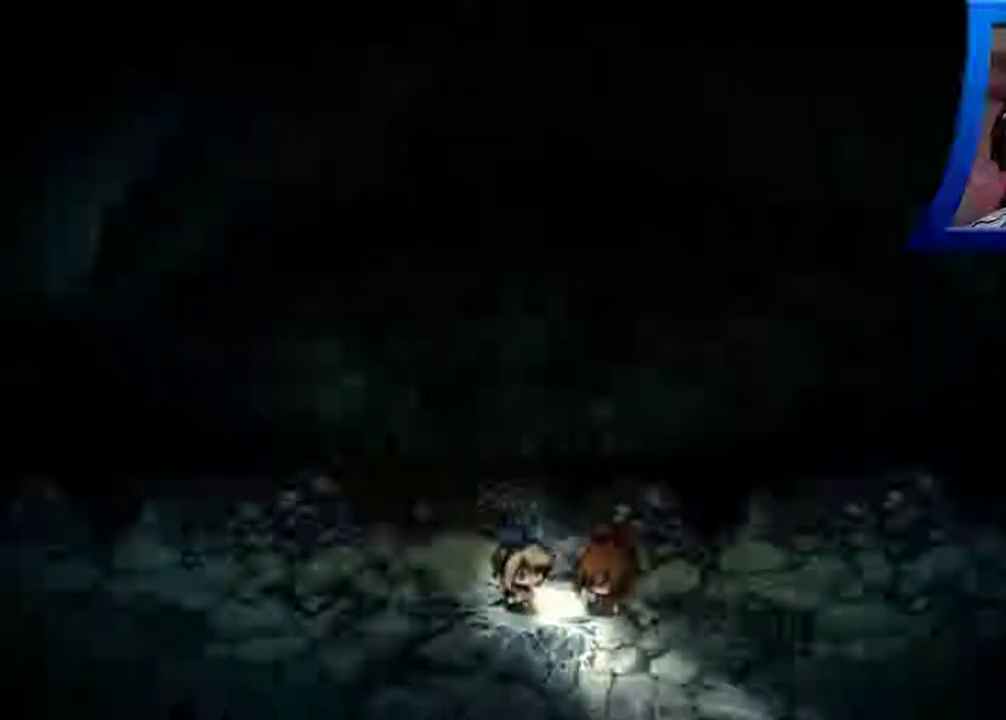
{"buttons": ["A"], "left_stick": "center", "right_stick": "center", "events": [[50, "A", "up"], [167, "A", "down"], [283, "A", "up"], [417, "A", "down"]]}
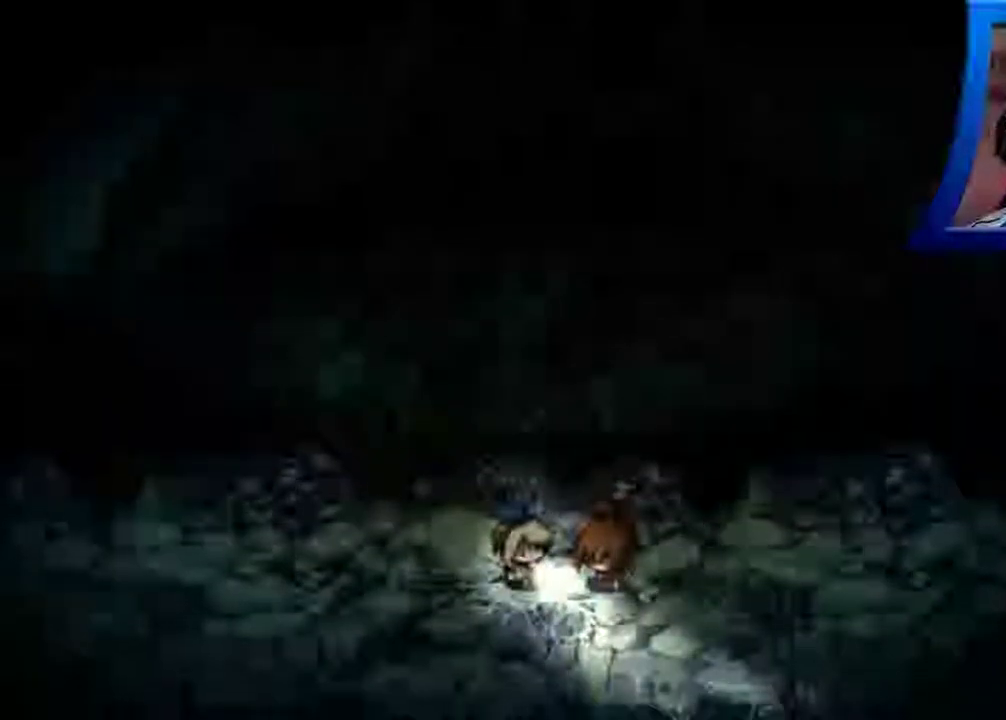
{"buttons": [], "left_stick": "center", "right_stick": "center", "events": [[17, "A", "up"]]}
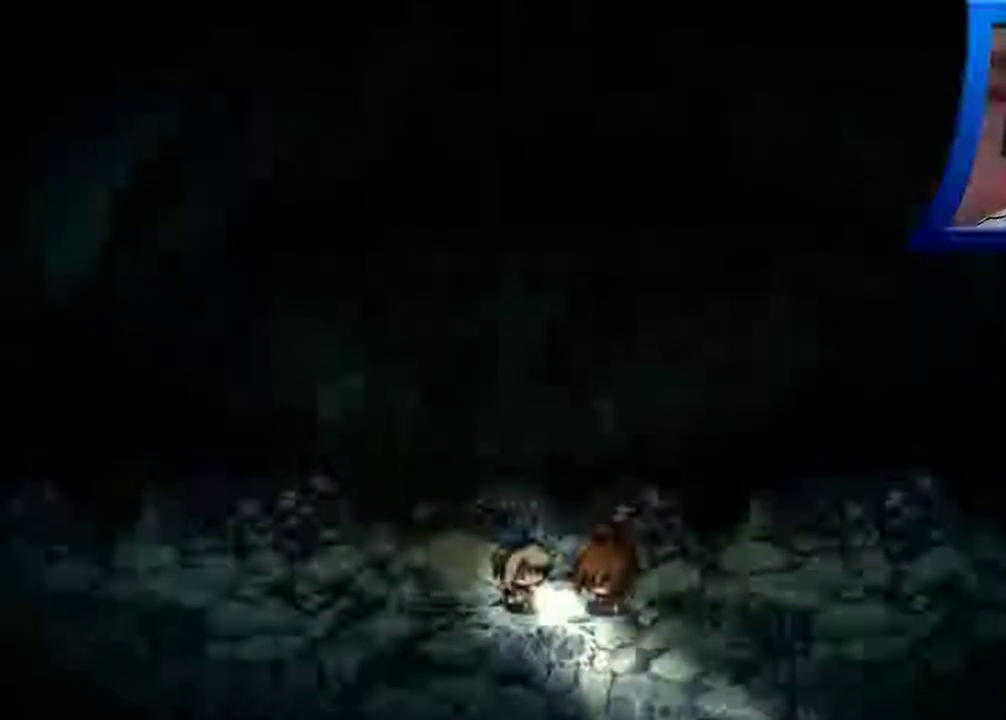
{"buttons": [], "left_stick": "center", "right_stick": "center", "events": [[117, "A", "down"], [300, "A", "up"]]}
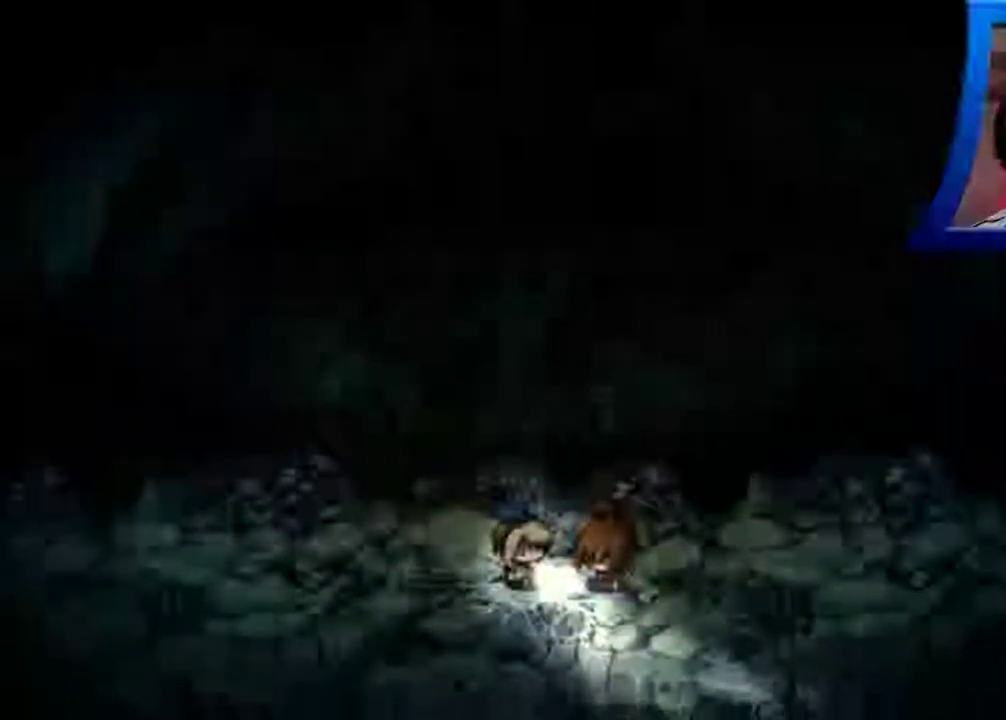
{"buttons": [], "left_stick": "center", "right_stick": "center", "events": []}
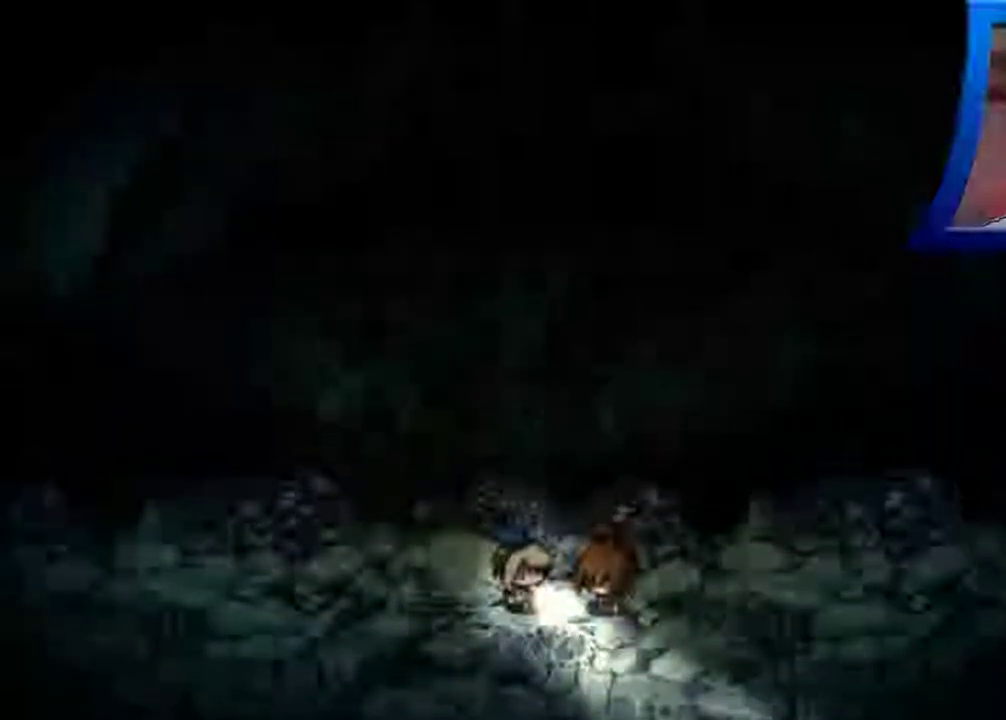
{"buttons": ["A"], "left_stick": "center", "right_stick": "center", "events": [[483, "A", "down"]]}
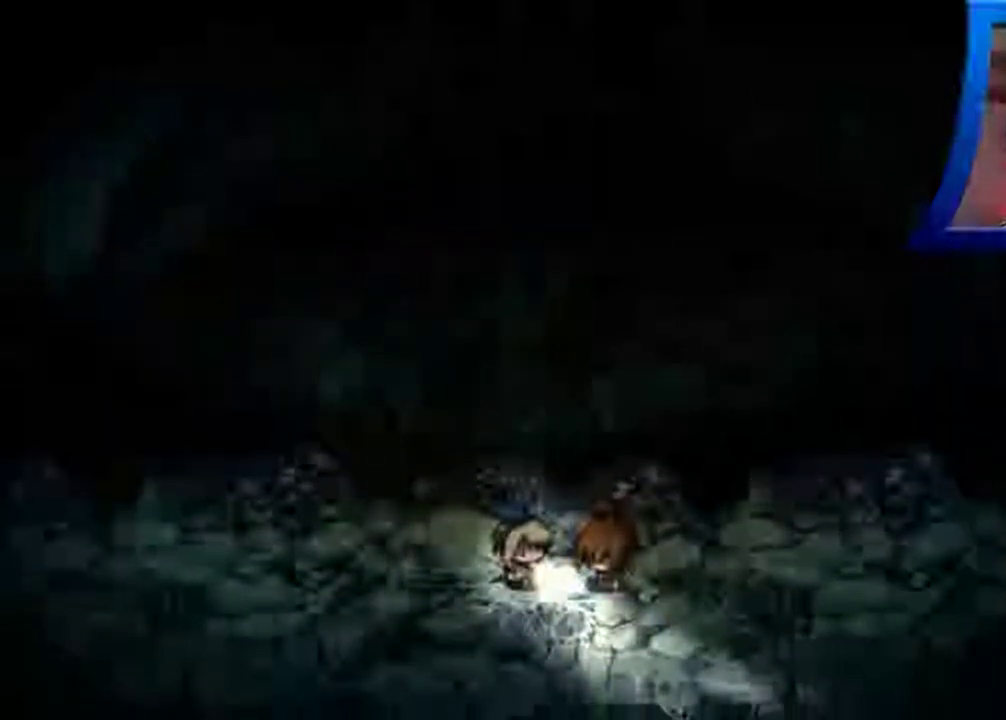
{"buttons": [], "left_stick": "center", "right_stick": "center", "events": [[117, "A", "up"], [383, "A", "down"], [500, "A", "up"]]}